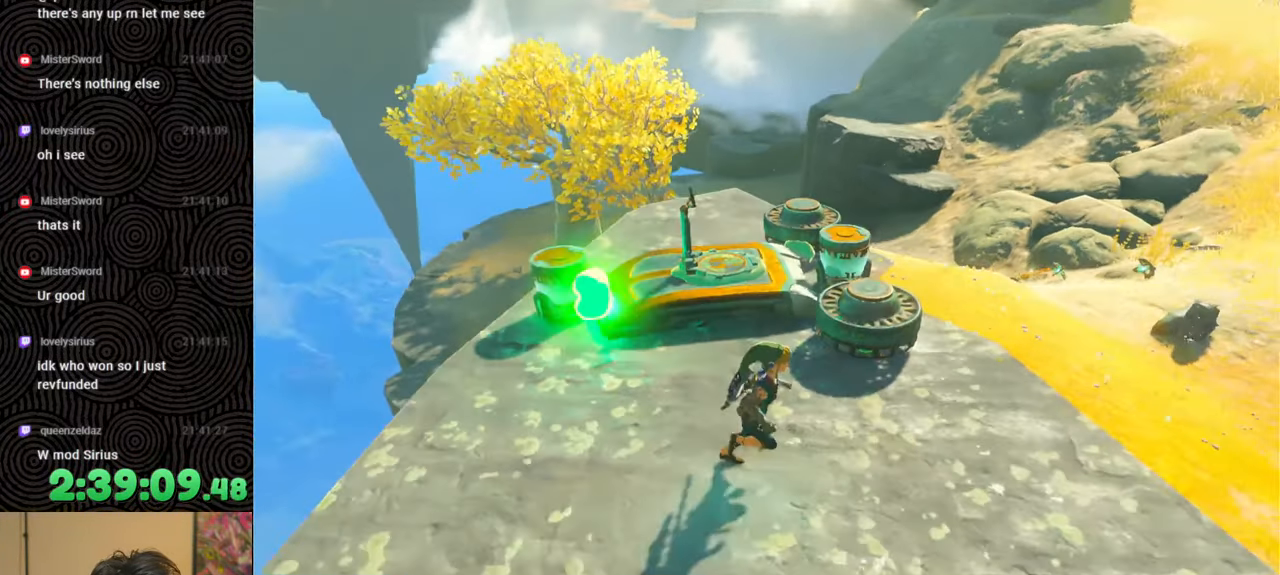
Gameplay with a controller (Nintendo layout); each line is a JSON object with the inputs held at the frame after it. "events" lists button and stick changes between this image and that frame as [ms after this image, input, new state], when the widget could be followed in between. Not read: L3 R3.
{"buttons": [], "left_stick": "right", "right_stick": "left", "events": [[217, "right_stick", "left"]]}
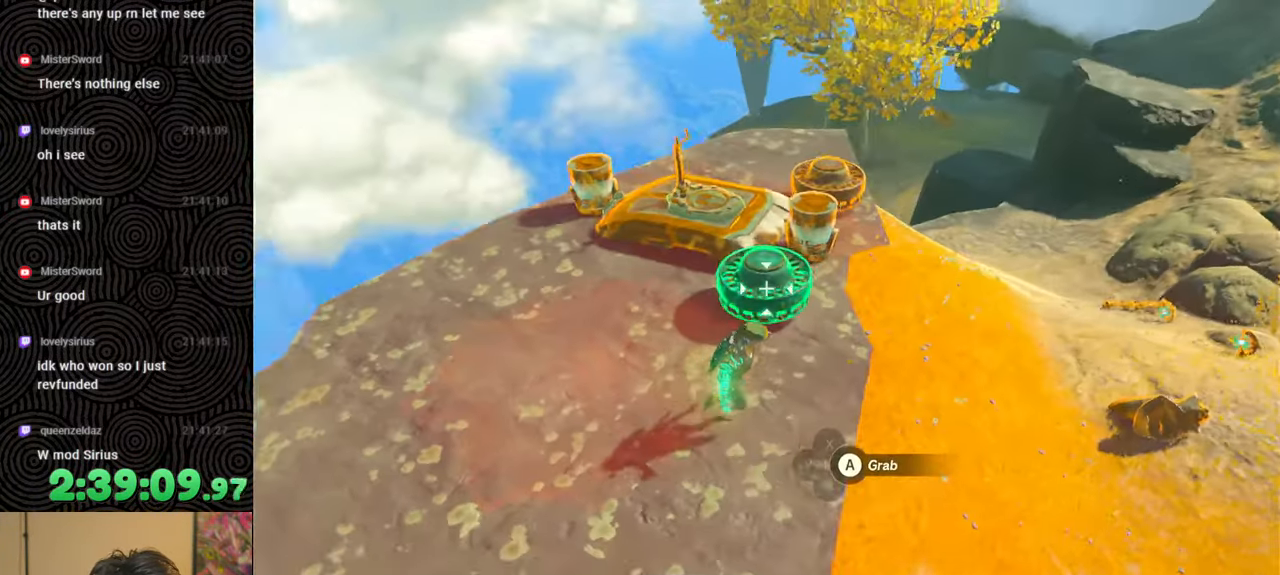
{"buttons": [], "left_stick": "right", "right_stick": "left", "events": []}
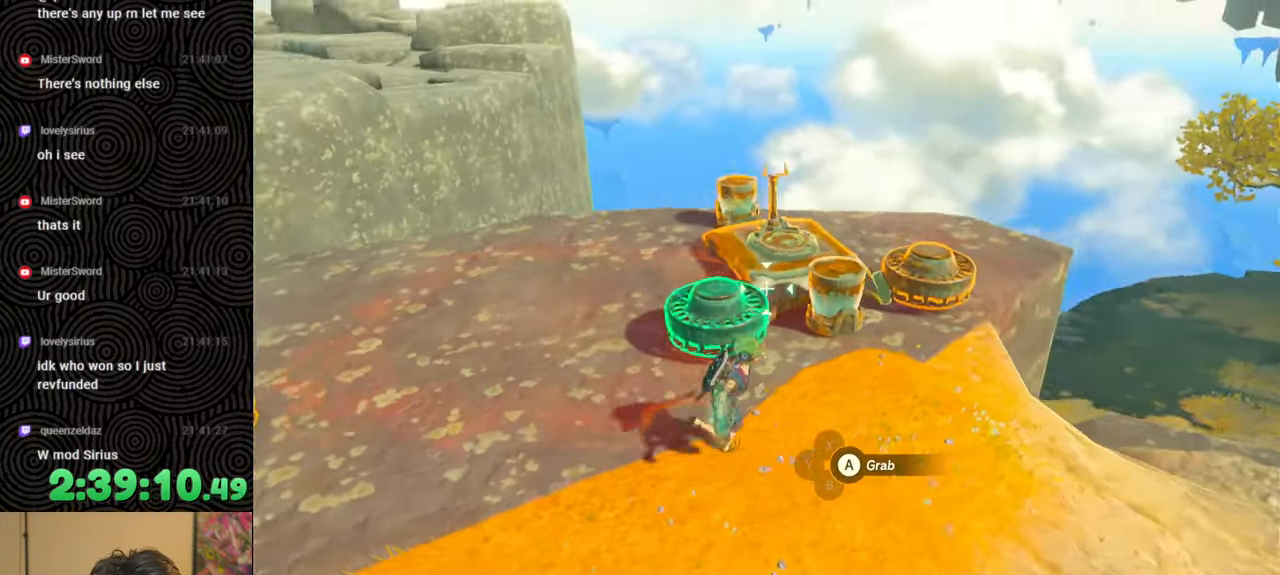
{"buttons": [], "left_stick": "center", "right_stick": "center", "events": [[50, "right_stick", "down-left"], [150, "left_stick", "center"], [150, "right_stick", "center"]]}
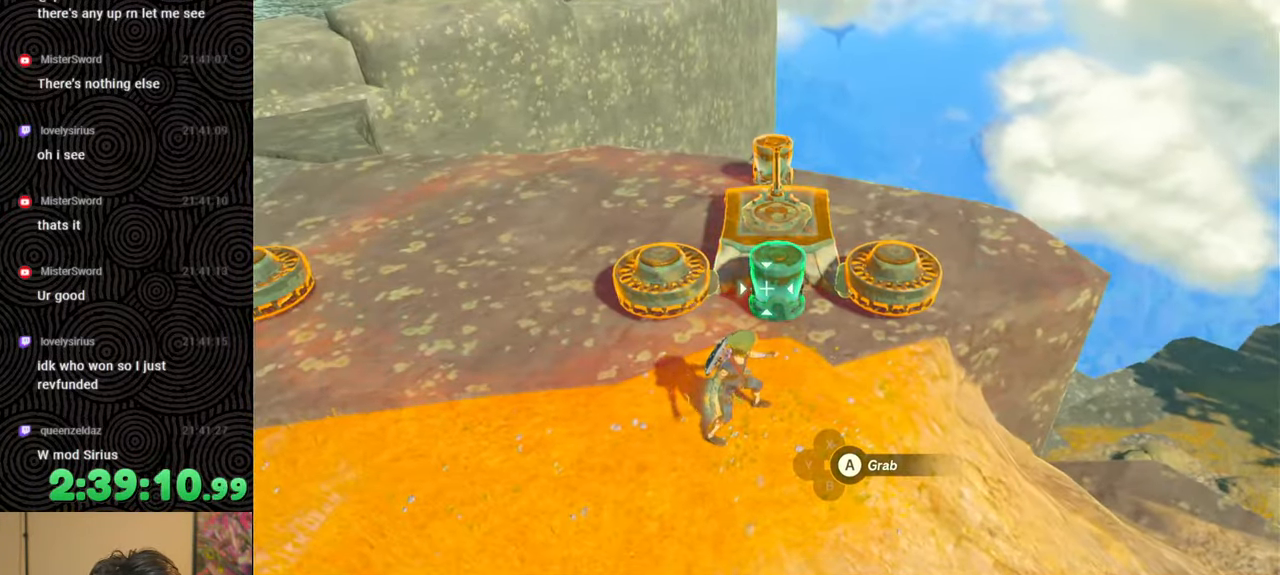
{"buttons": [], "left_stick": "center", "right_stick": "center", "events": [[17, "A", "down"], [133, "A", "up"]]}
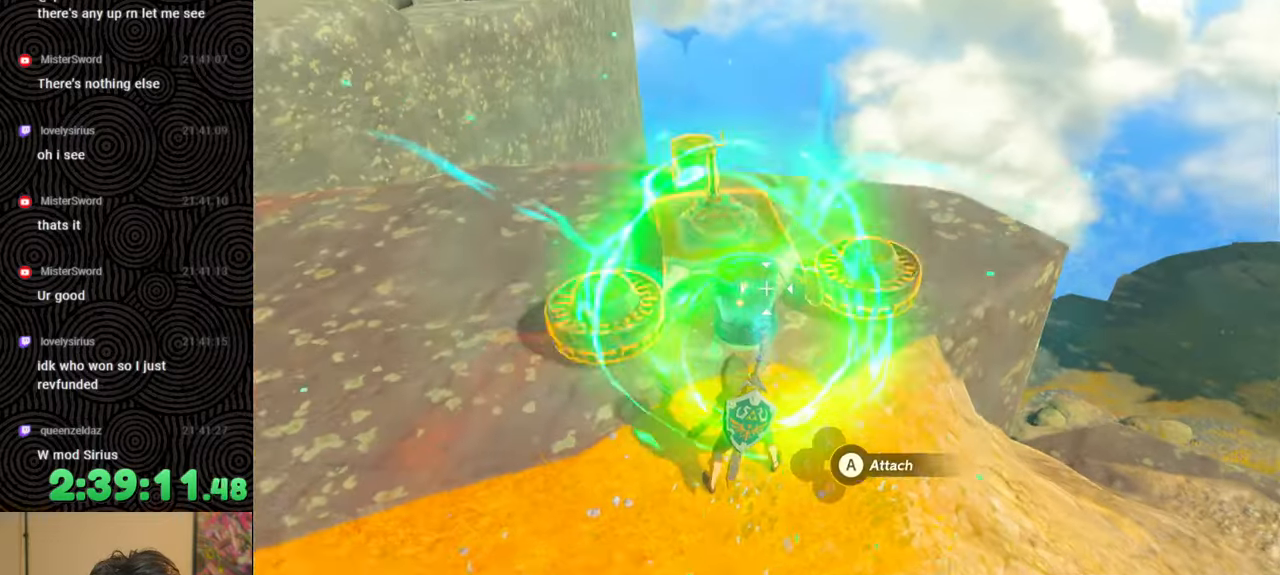
{"buttons": [], "left_stick": "center", "right_stick": "center", "events": []}
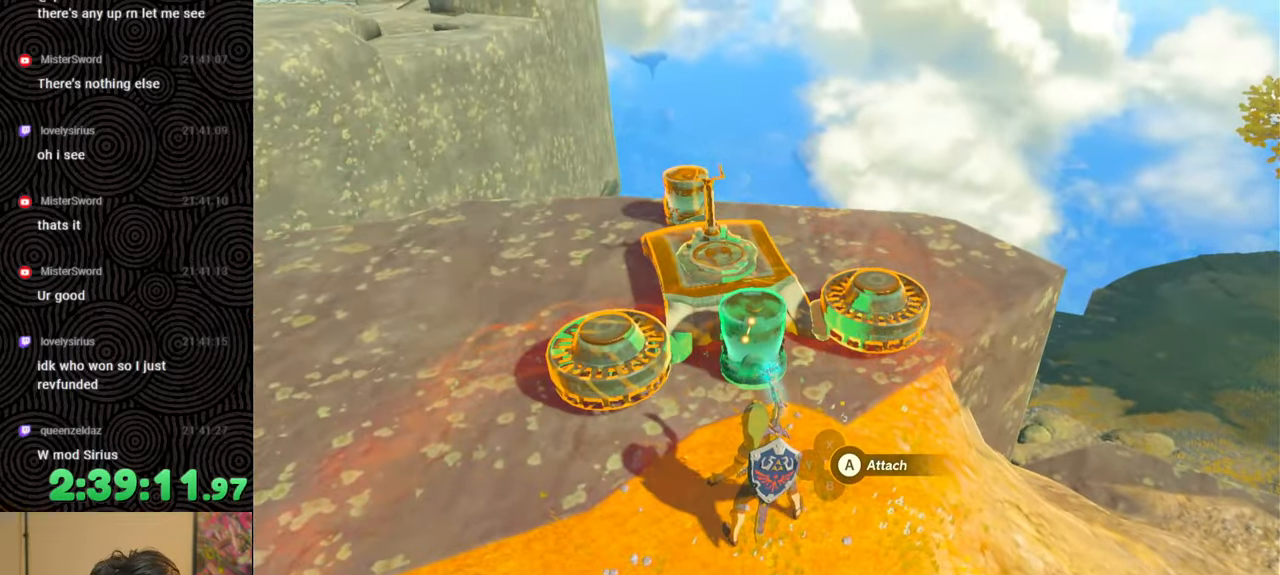
{"buttons": [], "left_stick": "center", "right_stick": "center", "events": [[83, "A", "down"], [150, "A", "up"]]}
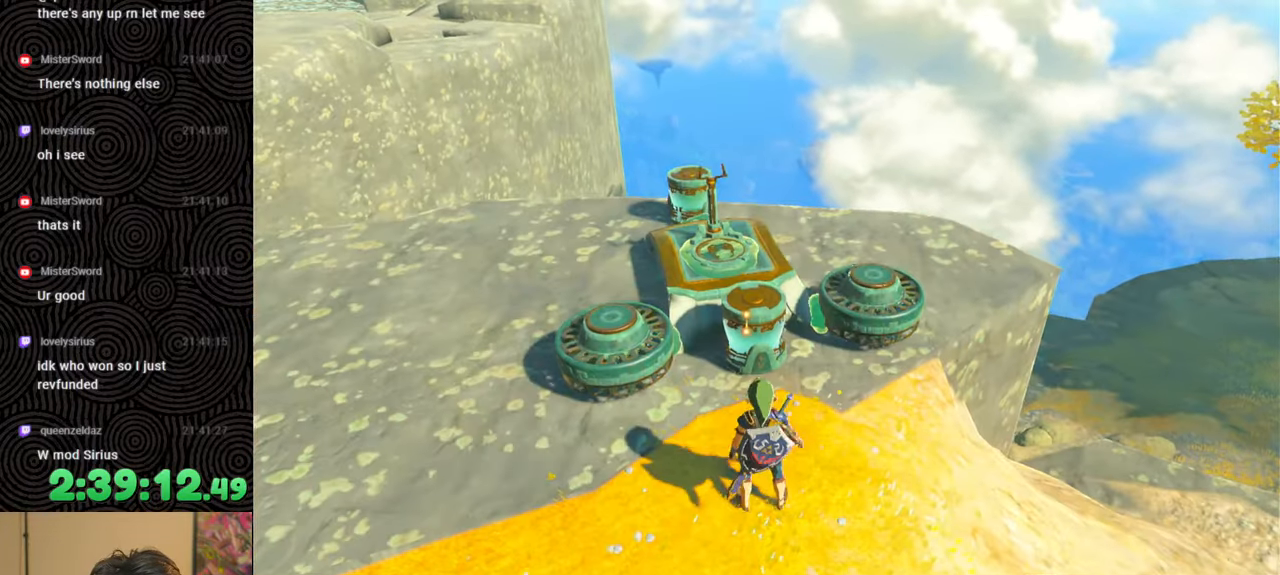
{"buttons": [], "left_stick": "center", "right_stick": "center", "events": [[50, "right_stick", "right"], [67, "left_stick", "left"], [383, "right_stick", "down-right"], [433, "left_stick", "center"], [483, "right_stick", "center"]]}
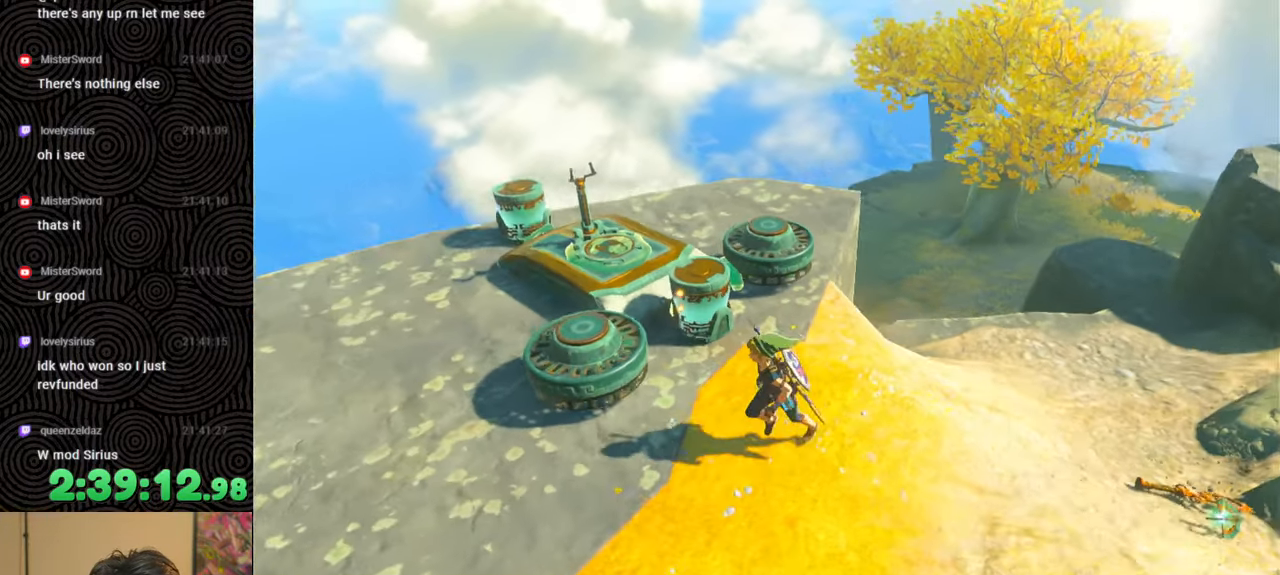
{"buttons": [], "left_stick": "center", "right_stick": "center", "events": [[167, "right_stick", "left"], [217, "L1", "down"], [333, "L1", "up"], [333, "right_stick", "center"], [350, "left_stick", "right"], [467, "left_stick", "center"]]}
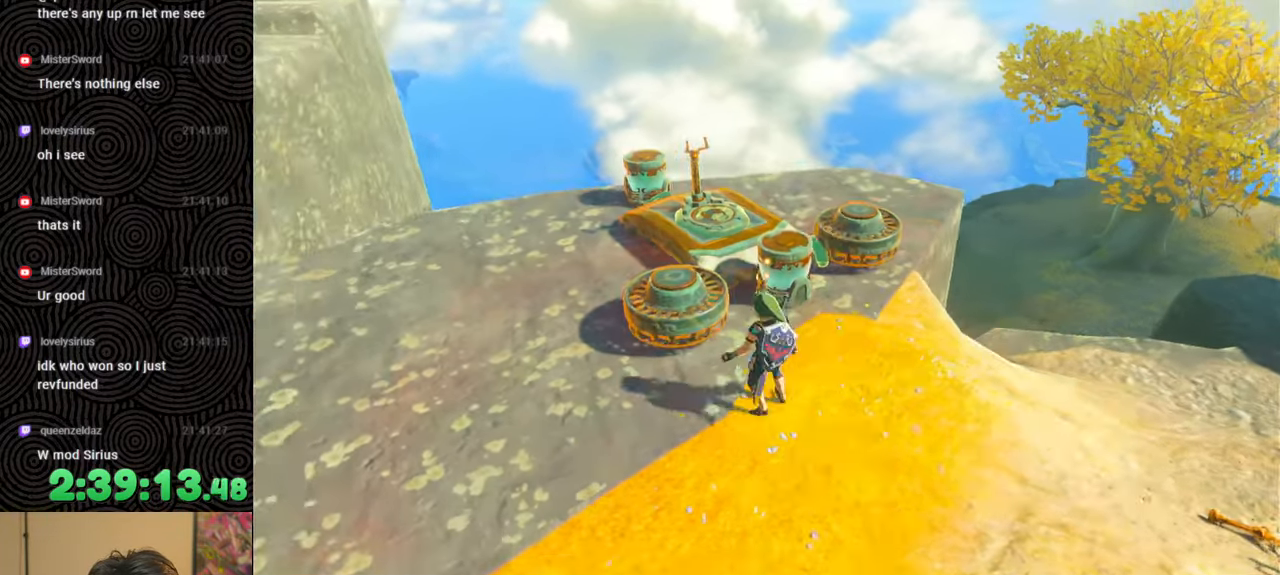
{"buttons": [], "left_stick": "center", "right_stick": "left", "events": [[17, "A", "down"], [100, "A", "up"], [250, "right_stick", "left"], [350, "right_stick", "right"], [450, "right_stick", "left"]]}
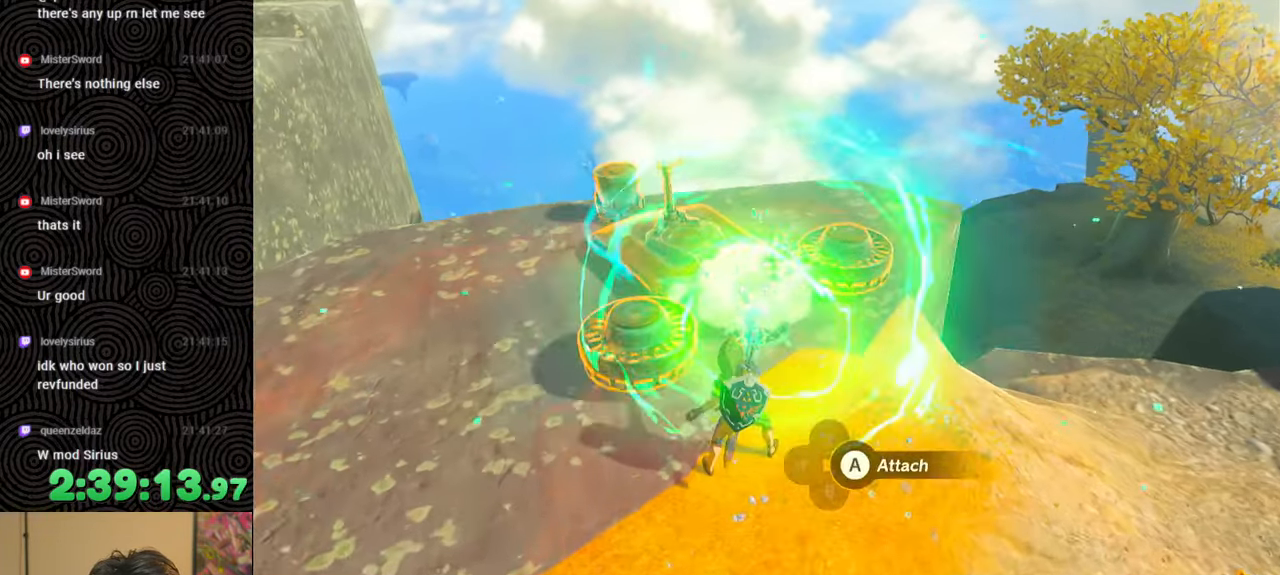
{"buttons": [], "left_stick": "center", "right_stick": "center", "events": [[50, "right_stick", "right"], [133, "right_stick", "center"], [217, "right_stick", "up-left"], [367, "right_stick", "center"]]}
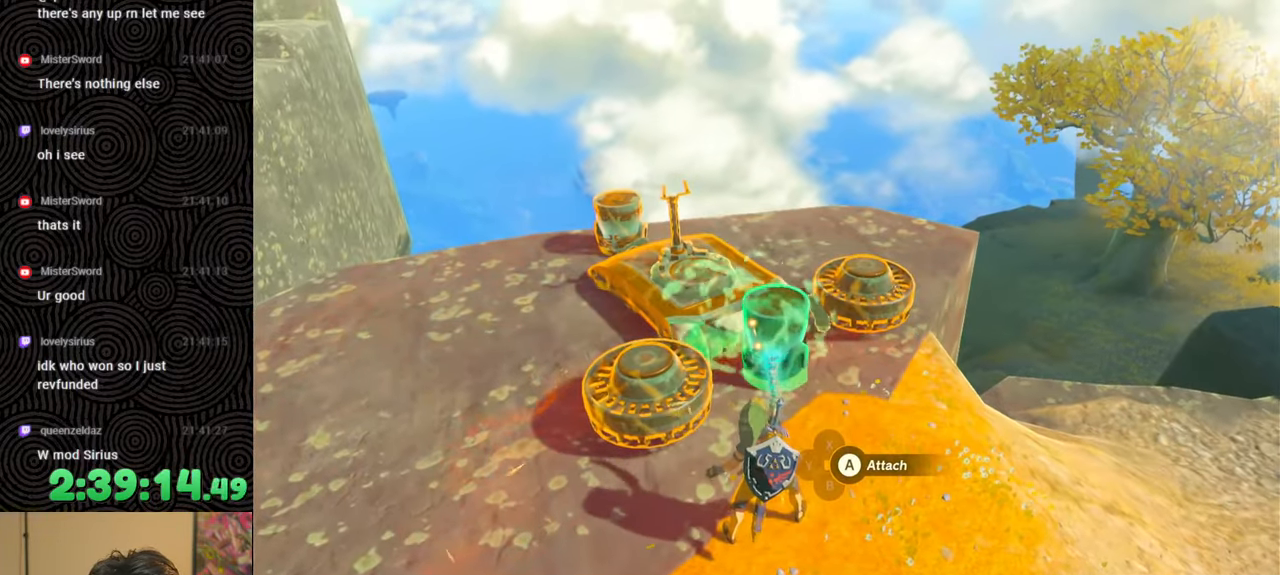
{"buttons": [], "left_stick": "center", "right_stick": "center", "events": [[50, "right_stick", "up-left"], [183, "right_stick", "center"], [250, "left_stick", "up-left"], [317, "left_stick", "center"]]}
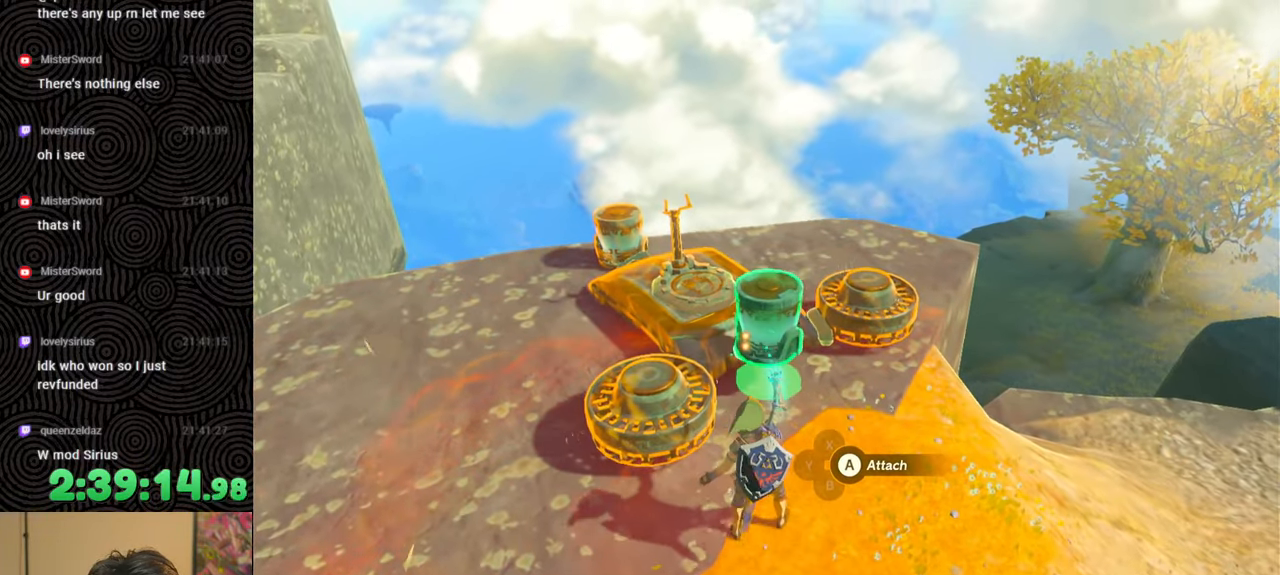
{"buttons": [], "left_stick": "center", "right_stick": "center", "events": [[117, "right_stick", "down"], [283, "right_stick", "center"]]}
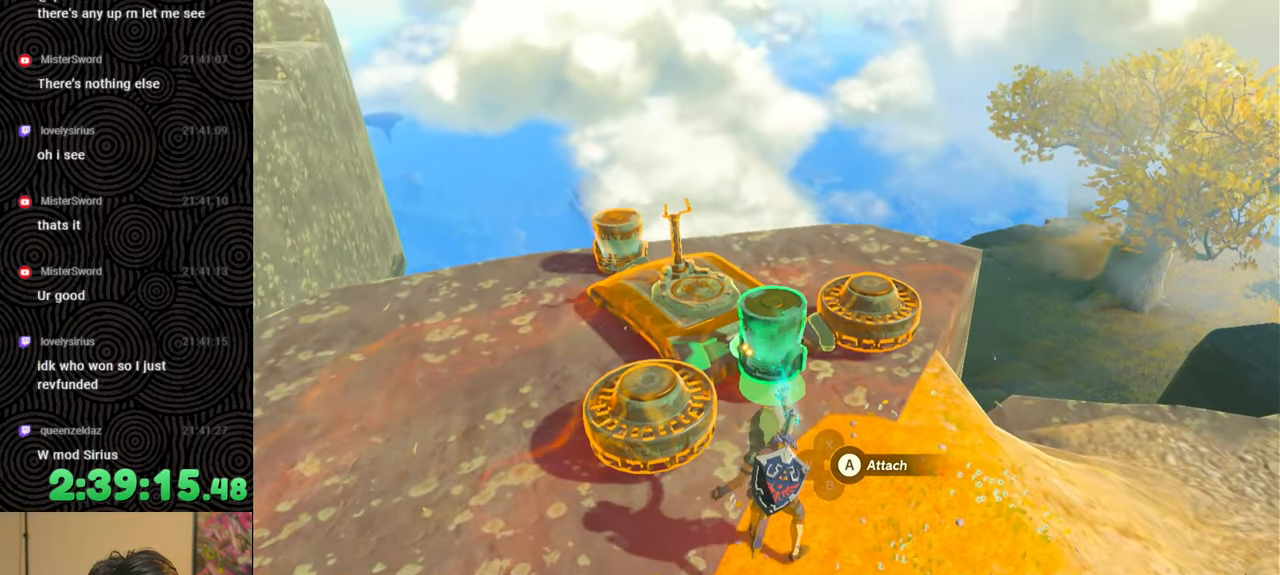
{"buttons": [], "left_stick": "center", "right_stick": "center", "events": [[217, "right_stick", "up-left"], [300, "right_stick", "center"]]}
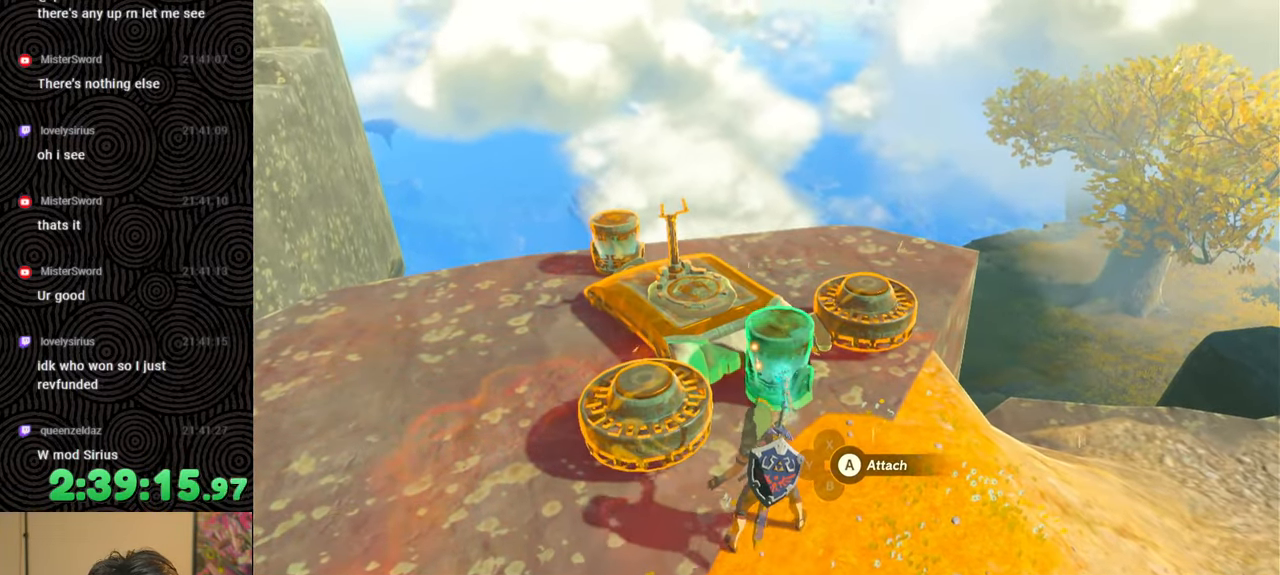
{"buttons": [], "left_stick": "center", "right_stick": "center", "events": [[67, "right_stick", "up"], [183, "right_stick", "center"]]}
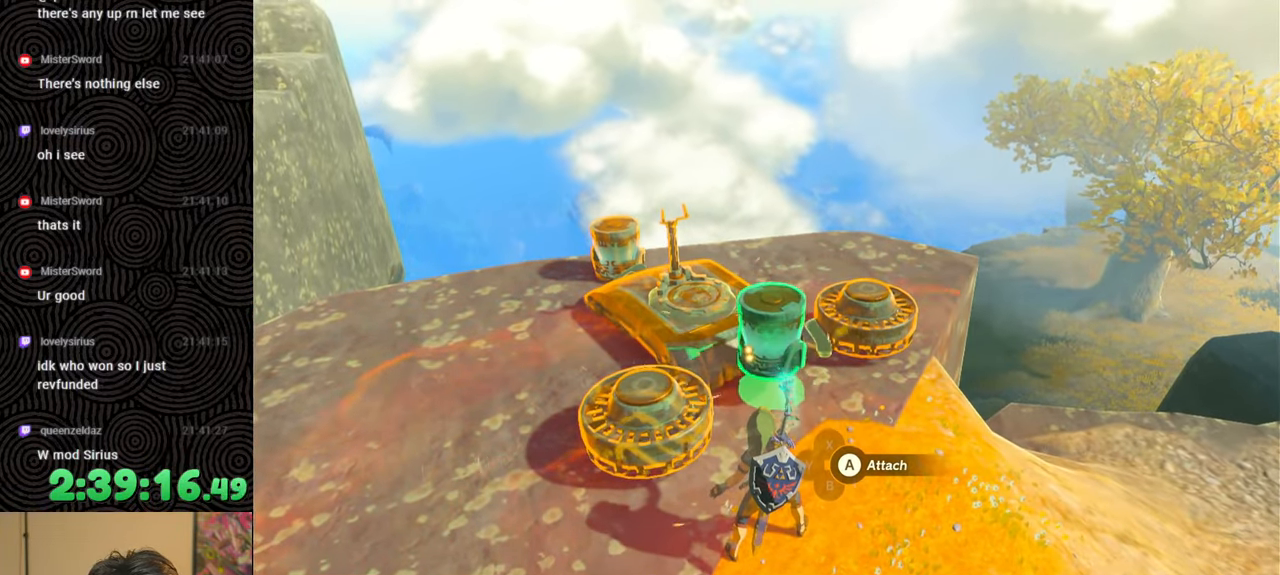
{"buttons": [], "left_stick": "center", "right_stick": "center", "events": [[83, "right_stick", "down"], [300, "right_stick", "center"]]}
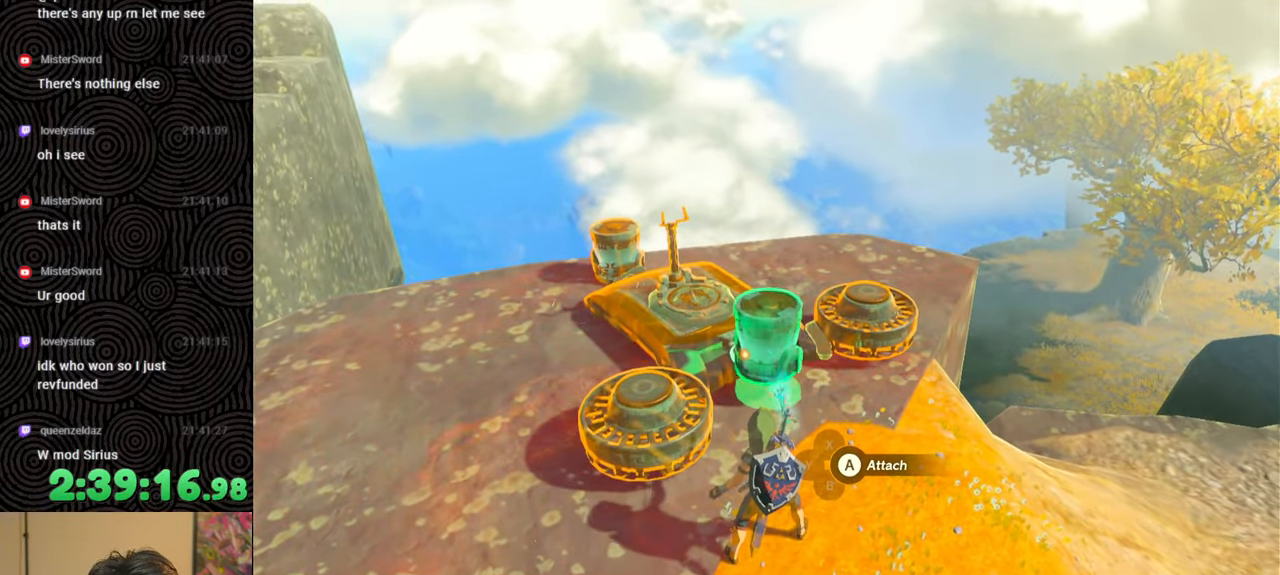
{"buttons": [], "left_stick": "center", "right_stick": "center", "events": [[50, "A", "down"], [133, "A", "up"]]}
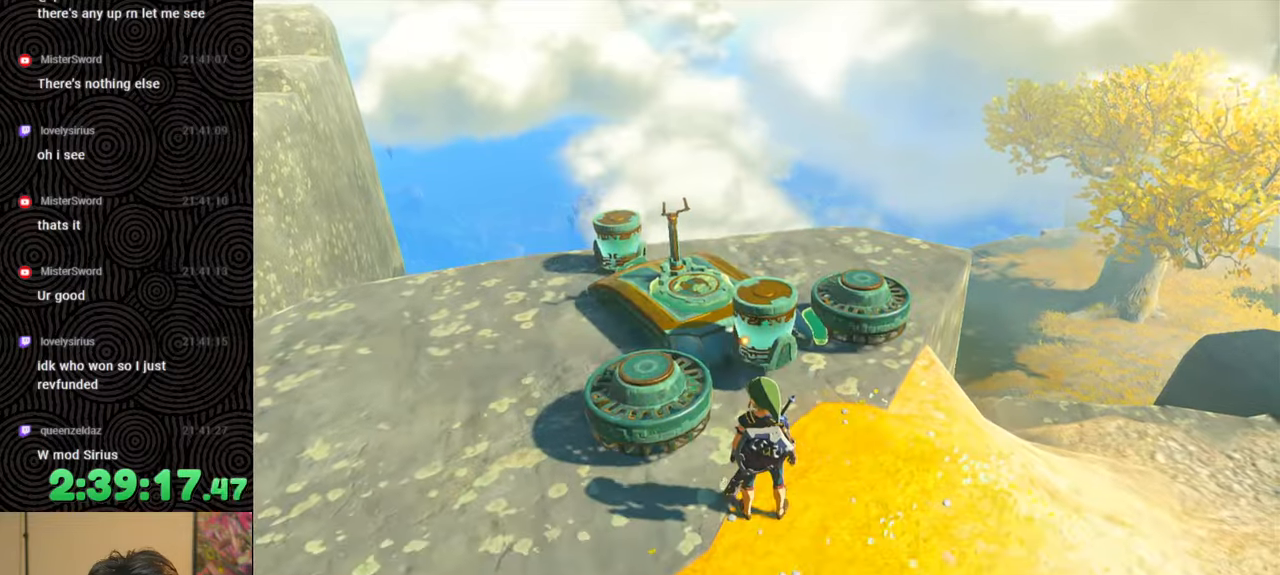
{"buttons": [], "left_stick": "left", "right_stick": "left", "events": [[67, "left_stick", "down"], [67, "right_stick", "left"], [250, "left_stick", "down-left"], [500, "left_stick", "left"]]}
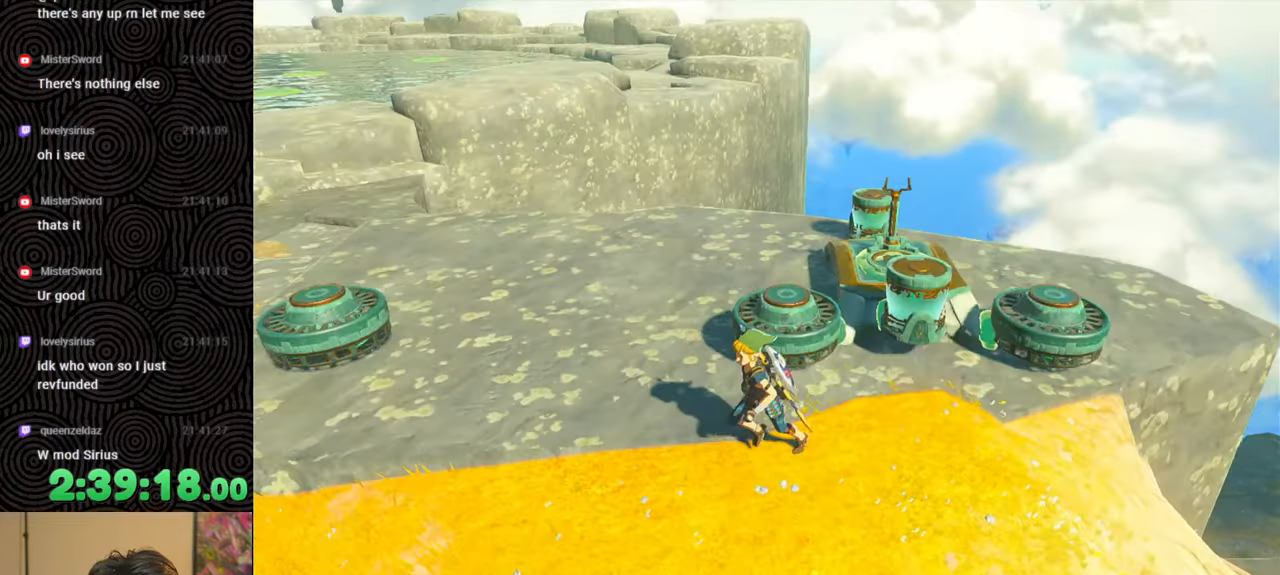
{"buttons": [], "left_stick": "up-left", "right_stick": "left", "events": [[117, "right_stick", "center"], [200, "L1", "down"], [300, "L1", "up"], [333, "left_stick", "up-left"], [383, "right_stick", "left"]]}
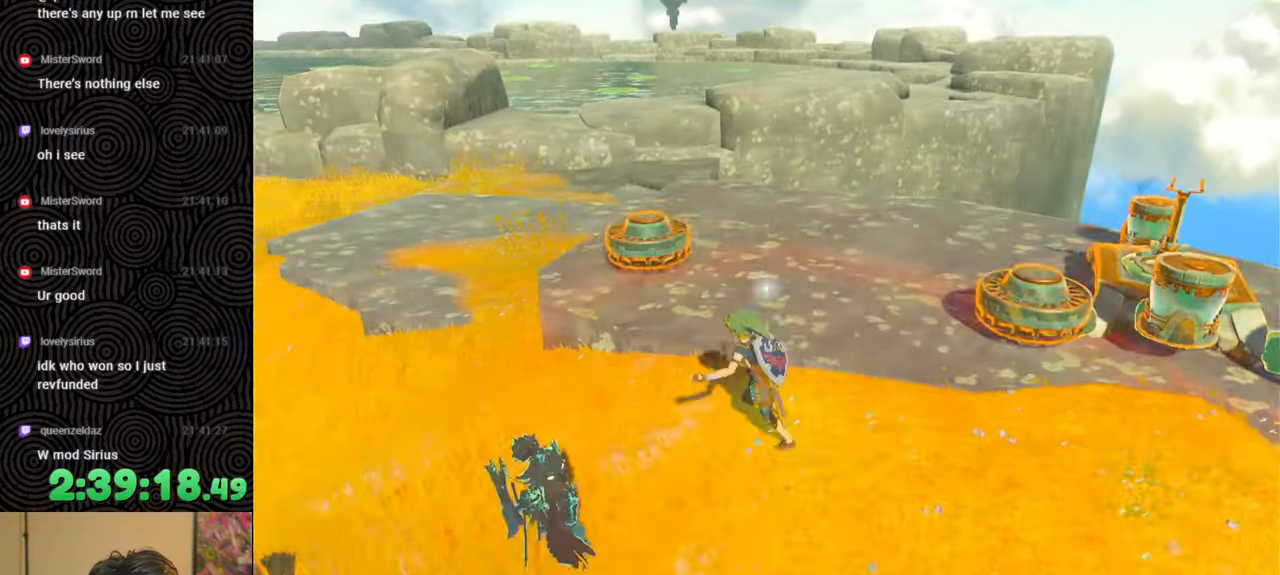
{"buttons": [], "left_stick": "down-right", "right_stick": "right", "events": [[50, "right_stick", "up-left"], [150, "right_stick", "center"], [233, "A", "down"], [250, "left_stick", "up-right"], [333, "A", "up"], [367, "left_stick", "down-right"], [467, "right_stick", "right"]]}
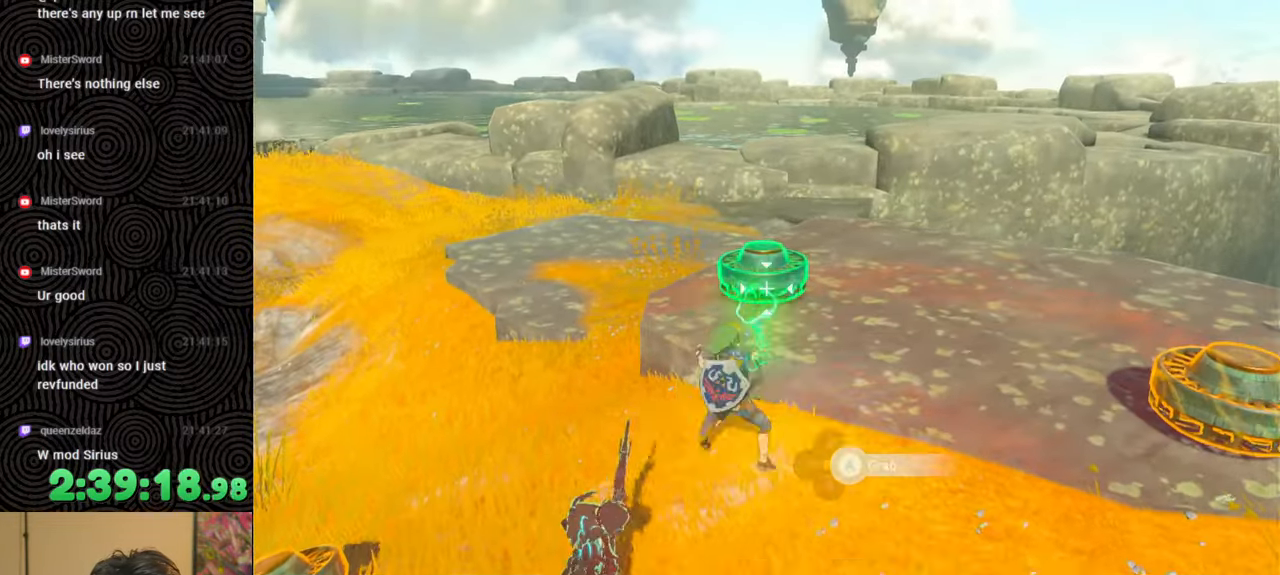
{"buttons": [], "left_stick": "up-right", "right_stick": "right", "events": [[133, "left_stick", "right"], [300, "left_stick", "up-right"]]}
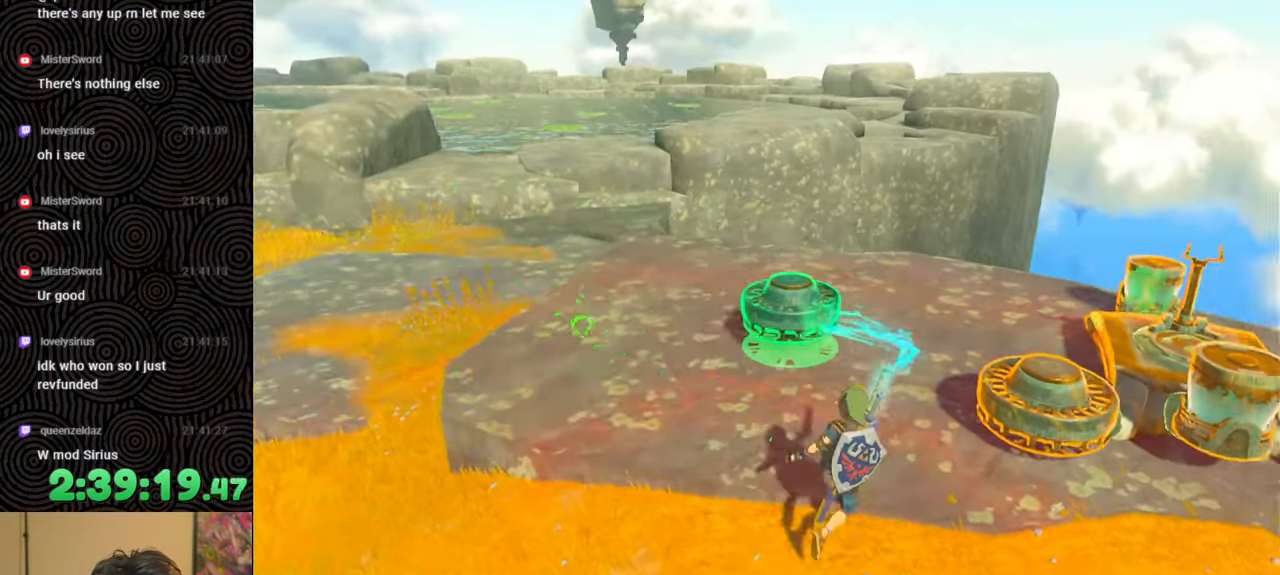
{"buttons": [], "left_stick": "center", "right_stick": "center", "events": [[167, "left_stick", "center"], [383, "right_stick", "center"]]}
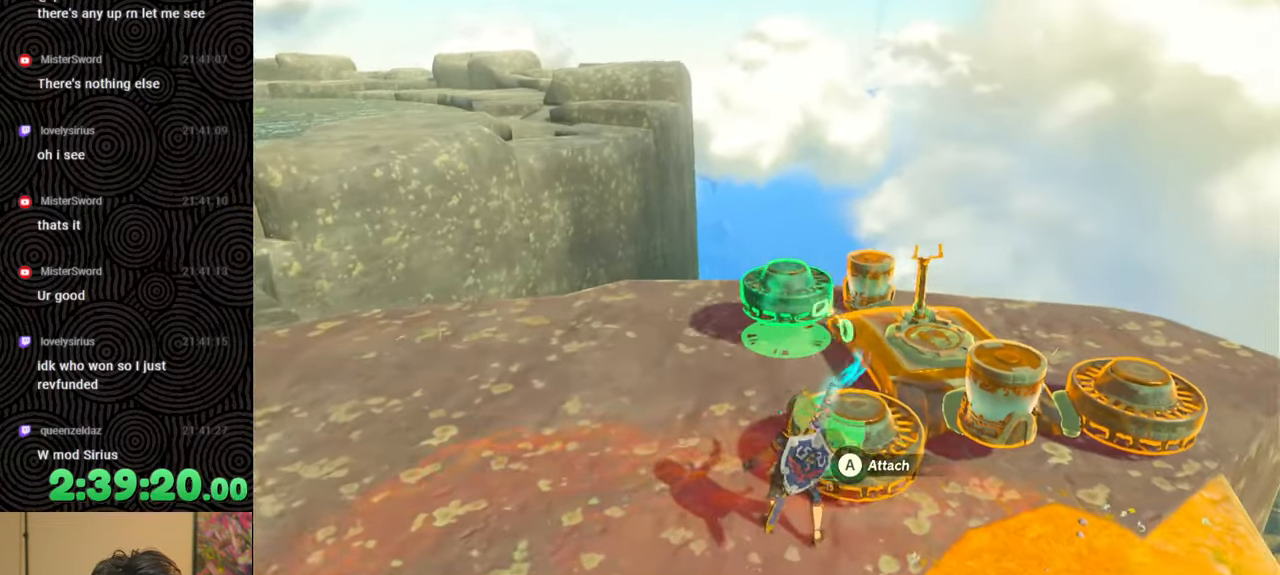
{"buttons": [], "left_stick": "center", "right_stick": "center", "events": [[150, "right_stick", "down"], [217, "right_stick", "down-left"], [250, "left_stick", "down-left"], [350, "right_stick", "center"], [367, "left_stick", "center"]]}
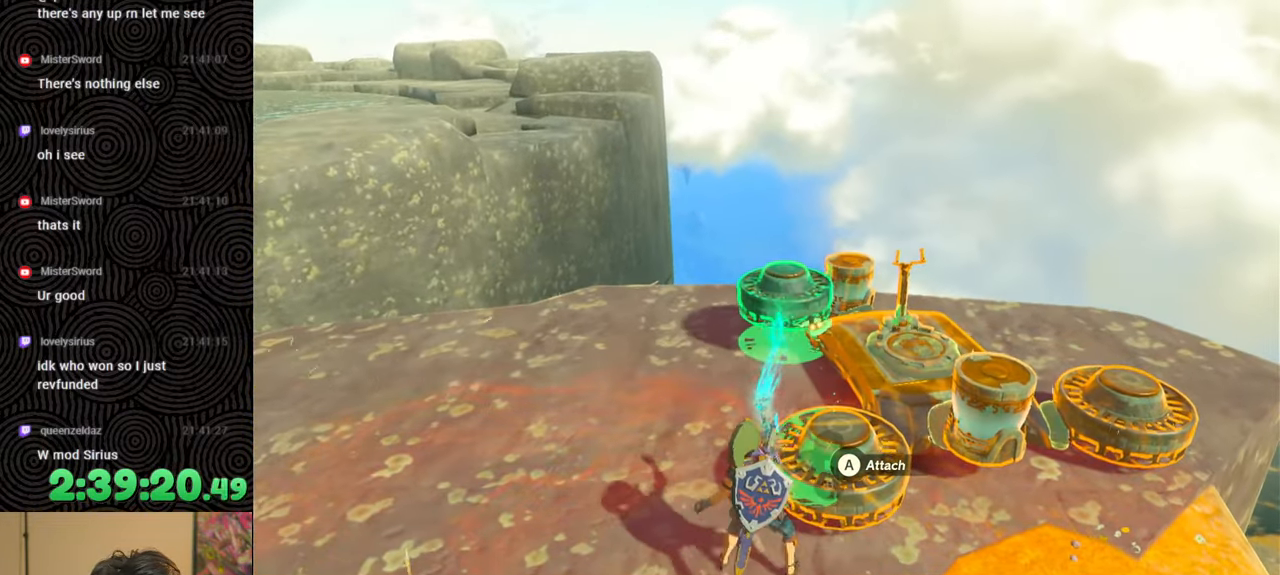
{"buttons": [], "left_stick": "center", "right_stick": "left", "events": [[150, "right_stick", "left"], [267, "right_stick", "center"], [433, "right_stick", "left"]]}
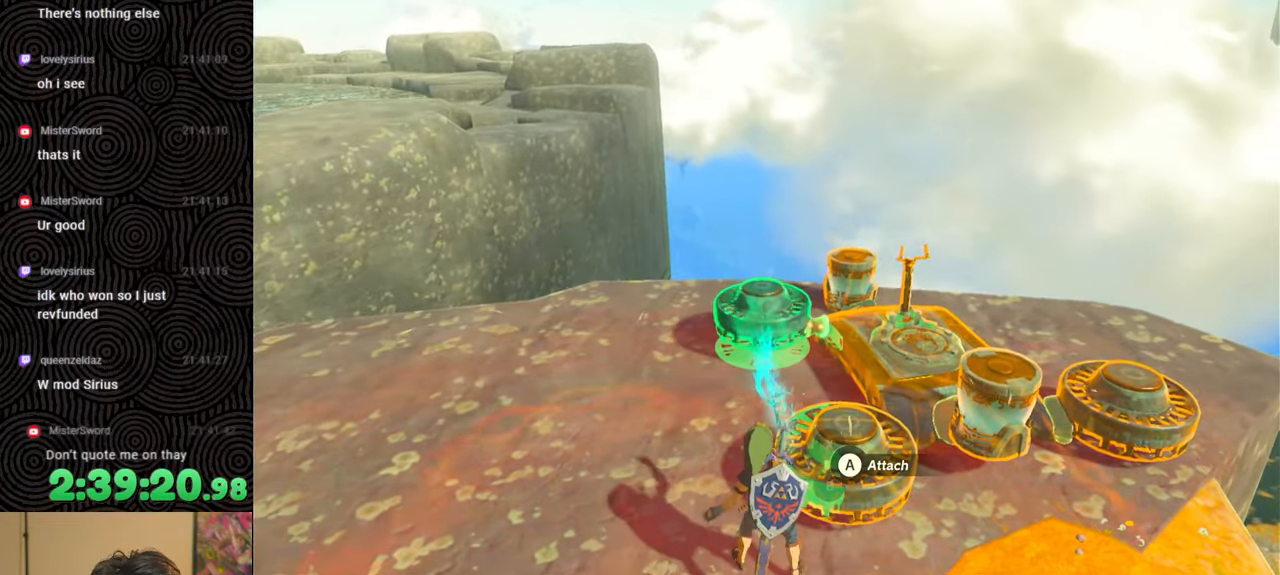
{"buttons": [], "left_stick": "center", "right_stick": "center", "events": [[50, "right_stick", "center"], [183, "left_stick", "up"], [283, "left_stick", "center"]]}
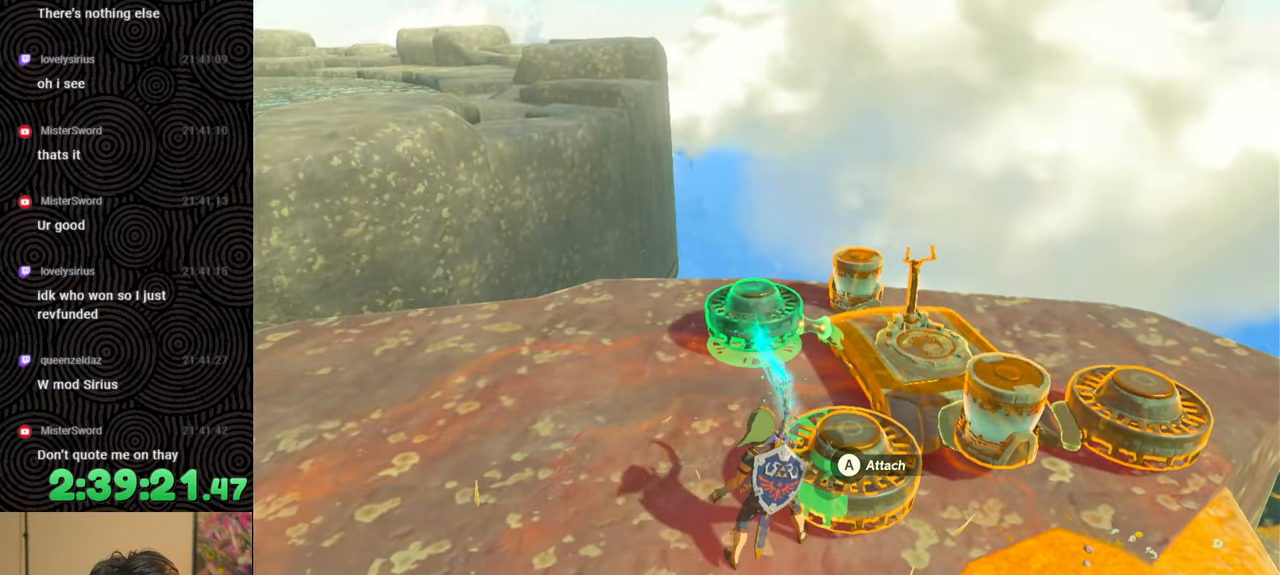
{"buttons": [], "left_stick": "center", "right_stick": "center", "events": [[183, "left_stick", "up"], [233, "left_stick", "center"]]}
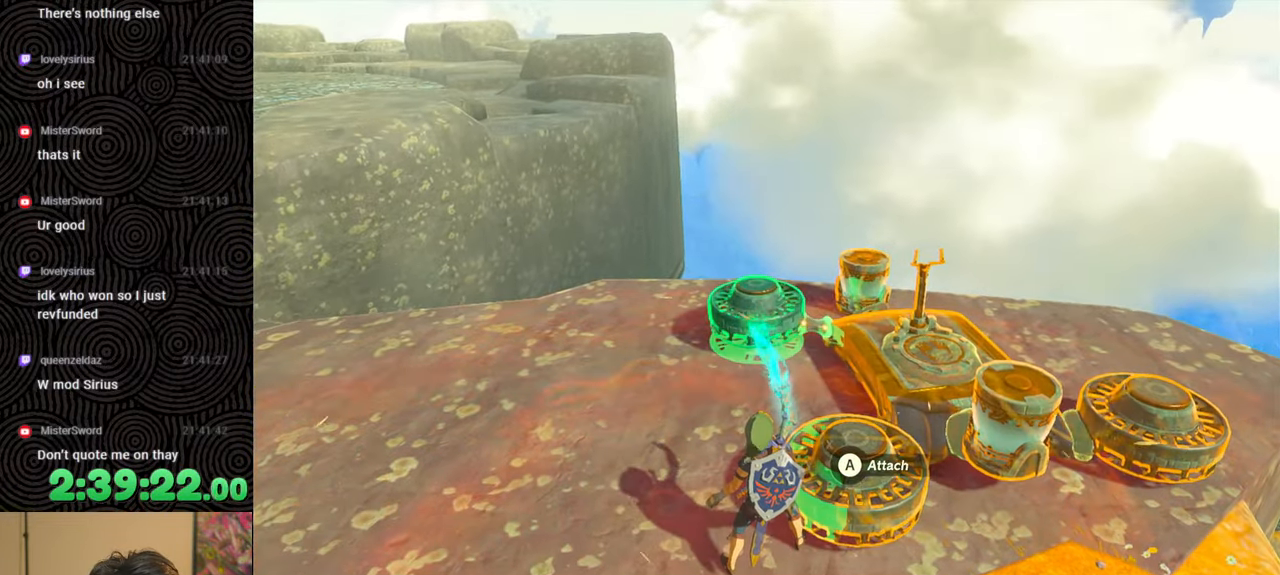
{"buttons": [], "left_stick": "down-left", "right_stick": "down-right", "events": [[150, "A", "down"], [250, "A", "up"], [383, "right_stick", "down-right"], [417, "left_stick", "down-left"]]}
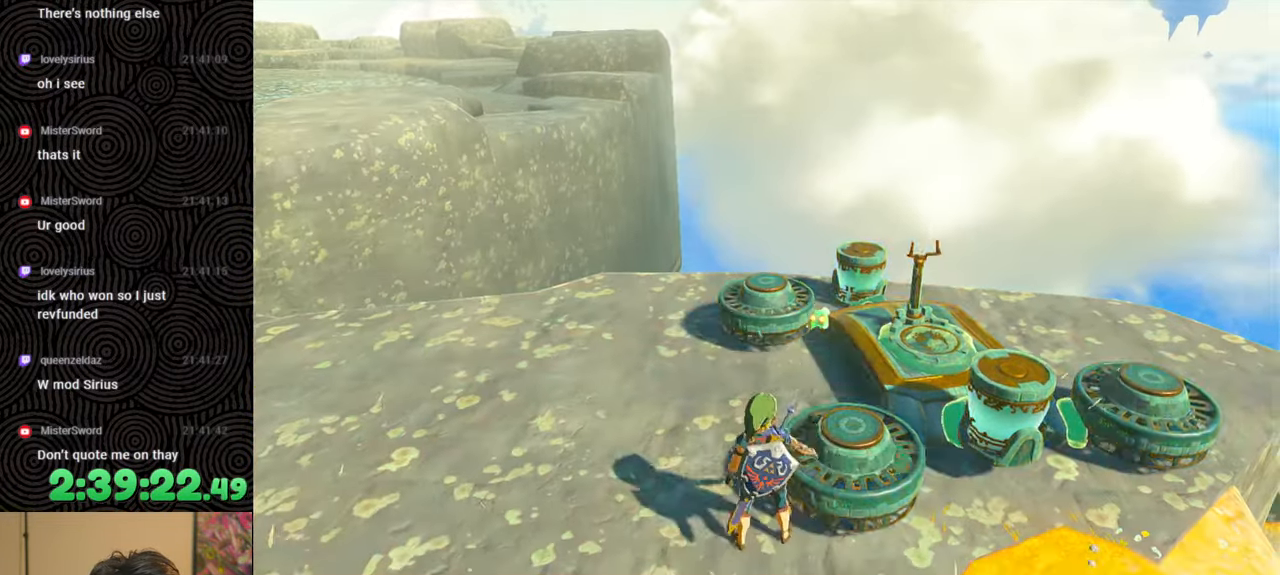
{"buttons": [], "left_stick": "left", "right_stick": "right", "events": [[50, "right_stick", "right"], [450, "left_stick", "left"]]}
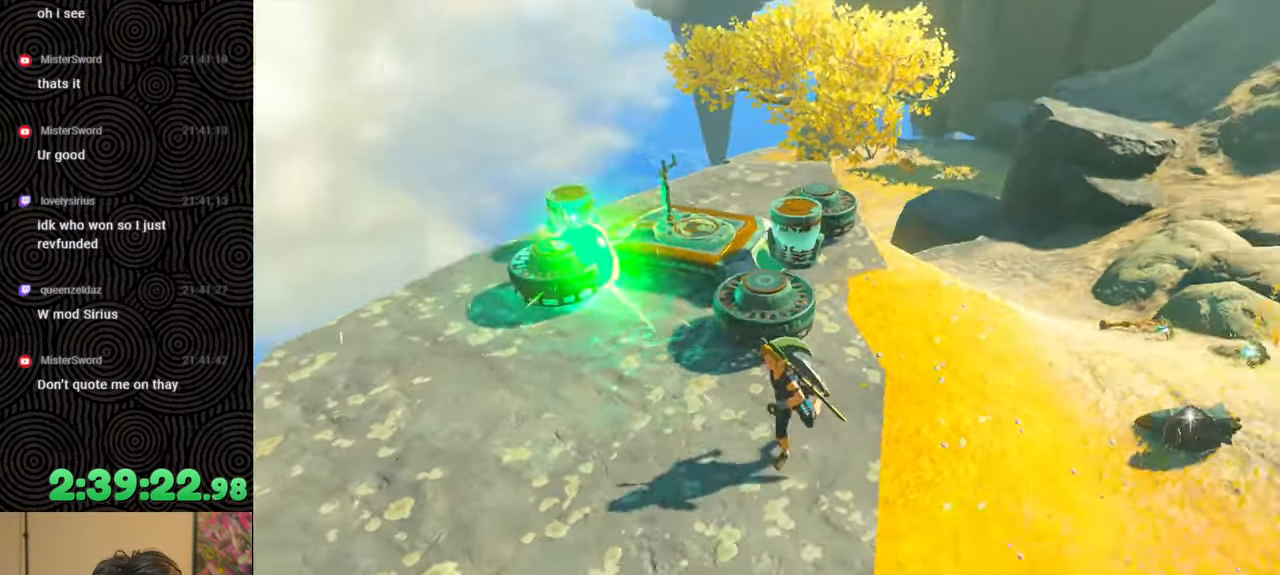
{"buttons": [], "left_stick": "center", "right_stick": "center", "events": [[233, "left_stick", "center"], [433, "right_stick", "center"]]}
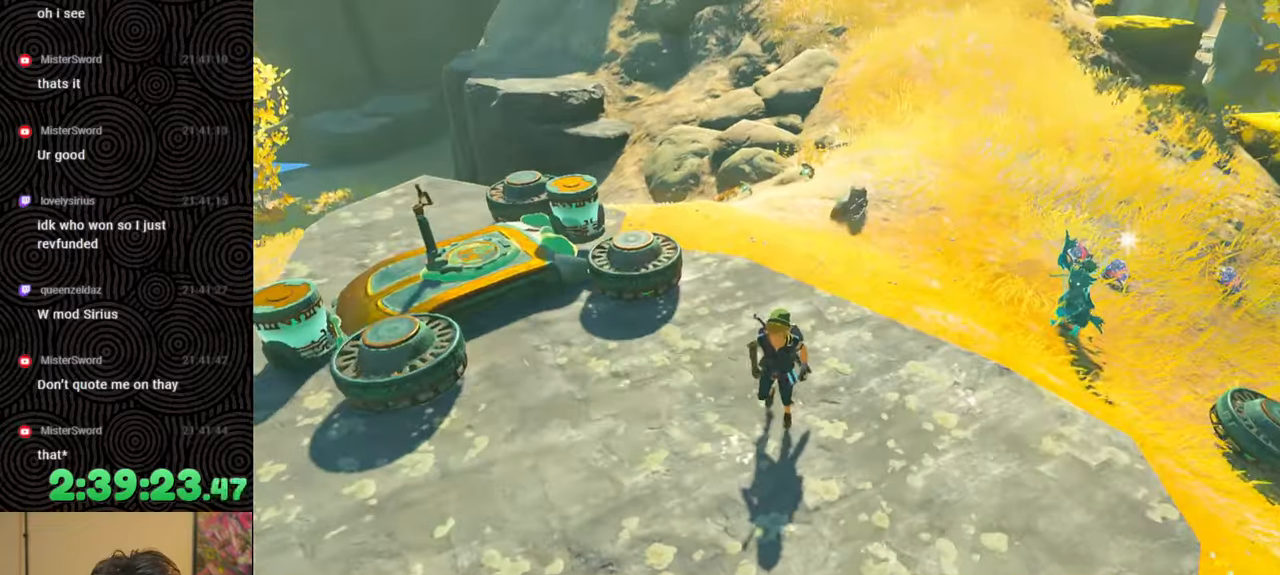
{"buttons": [], "left_stick": "right", "right_stick": "right", "events": [[17, "right_stick", "right"], [233, "right_stick", "center"], [367, "right_stick", "right"], [483, "left_stick", "right"]]}
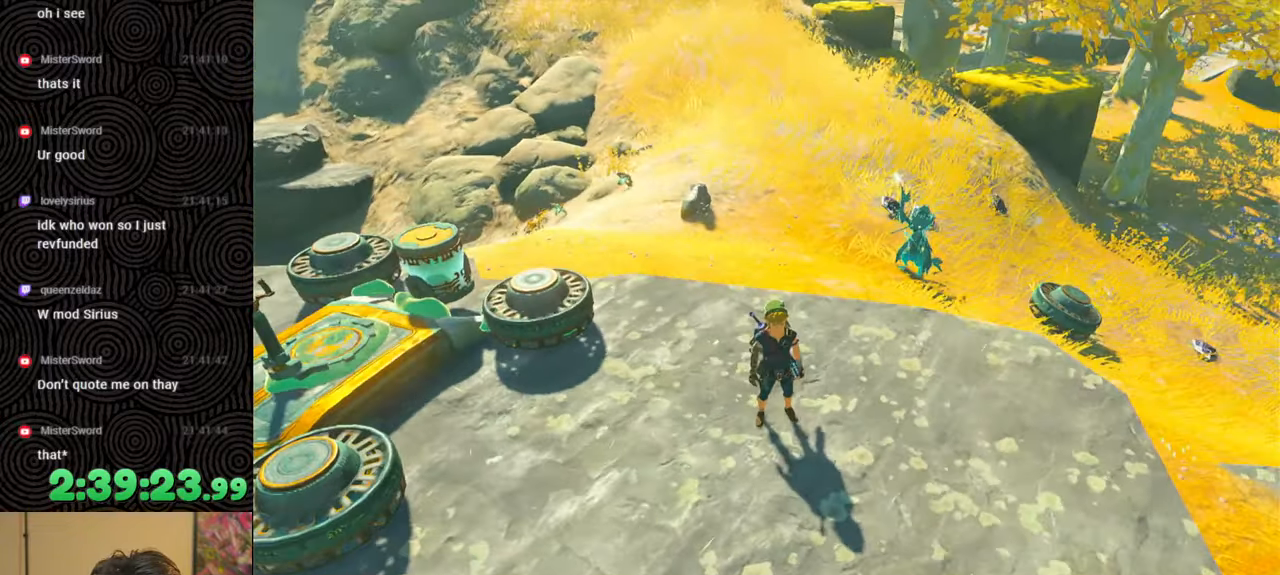
{"buttons": [], "left_stick": "center", "right_stick": "center", "events": [[17, "L1", "down"], [117, "L1", "up"], [117, "left_stick", "up-right"], [250, "left_stick", "up"], [250, "right_stick", "center"], [433, "left_stick", "center"], [433, "right_stick", "up-left"], [483, "right_stick", "center"]]}
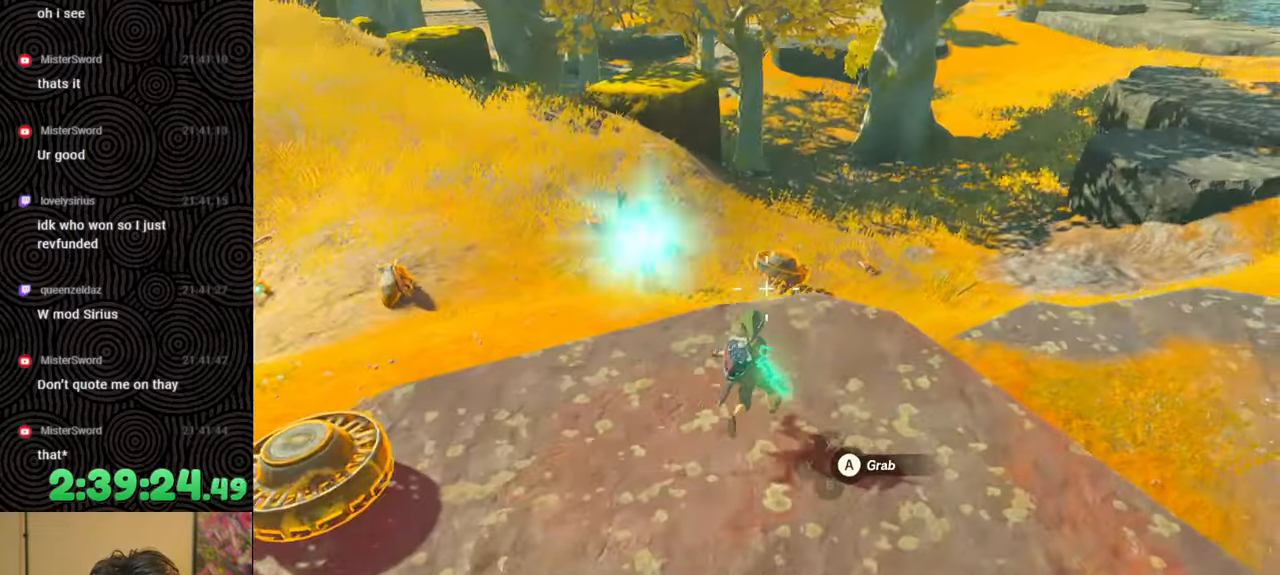
{"buttons": [], "left_stick": "down-left", "right_stick": "up-left", "events": [[117, "A", "down"], [200, "A", "up"], [250, "left_stick", "down"], [350, "right_stick", "up-left"], [467, "left_stick", "down-left"]]}